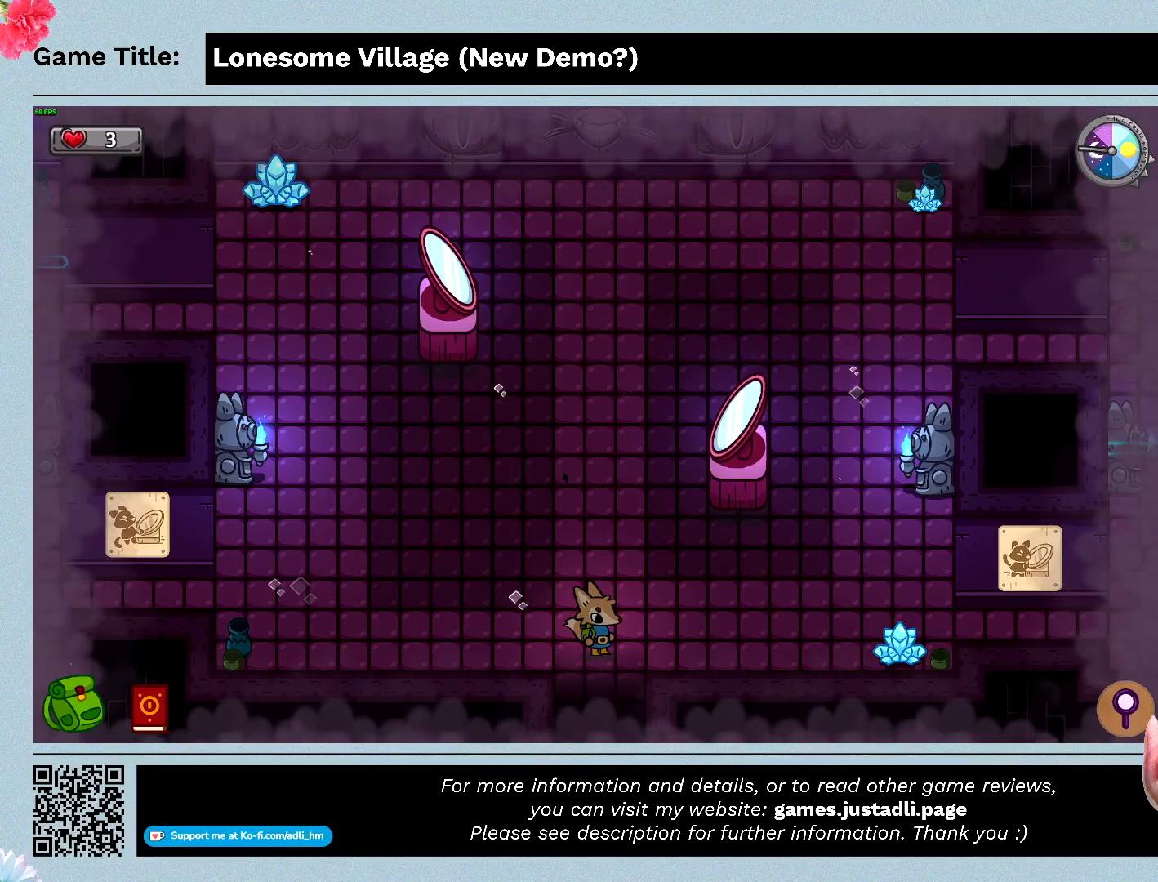
Gameplay with keyboard; each line is a JSON object with the keys held at the frame after it. "events" lists presses ("down") and releases ("up") of "0", "1", "2", "3", "4", "5", "6", "7", "8", "9", "a", "alt", "b", "c", "caps_lock", "ctrl", "d", "down", "e", "escape", "f", "f1", "f2", "f3", "f4", "f5", "f6", "f7", "f8", "g", "h", "i", "j", "k", "l", "left", "m", "n", "o", "p", "q", "r", "return", "right", "s", "shift", "space", "t", "tab", "tilde", "u", "up", "v", "w", "x", "y" and "z" between this image and that frame as [ms after this image, input, new state], when the widget could be followed in between. No other keys are recorded. Mouse input is not recorded.
{"keys": ["d"], "events": [[400, "d", "down"]]}
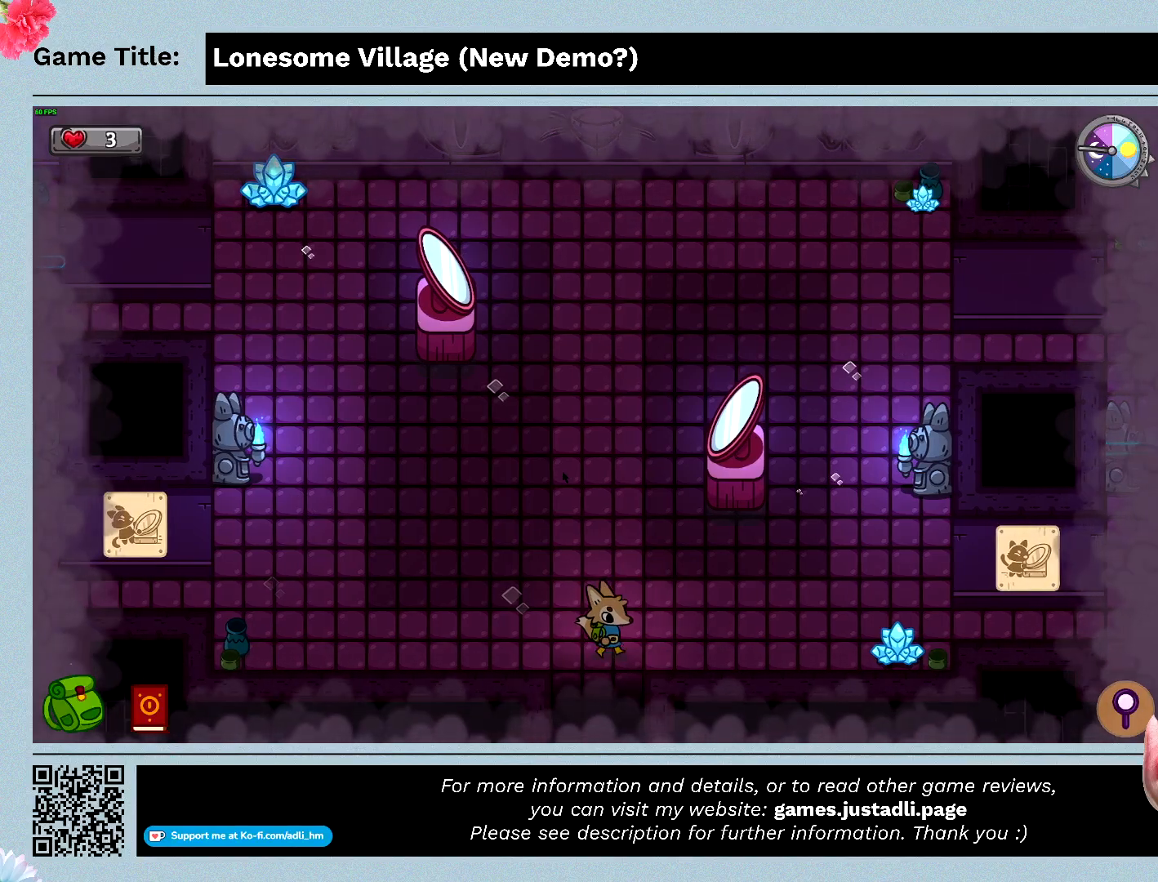
{"keys": ["d", "w"], "events": [[267, "w", "down"]]}
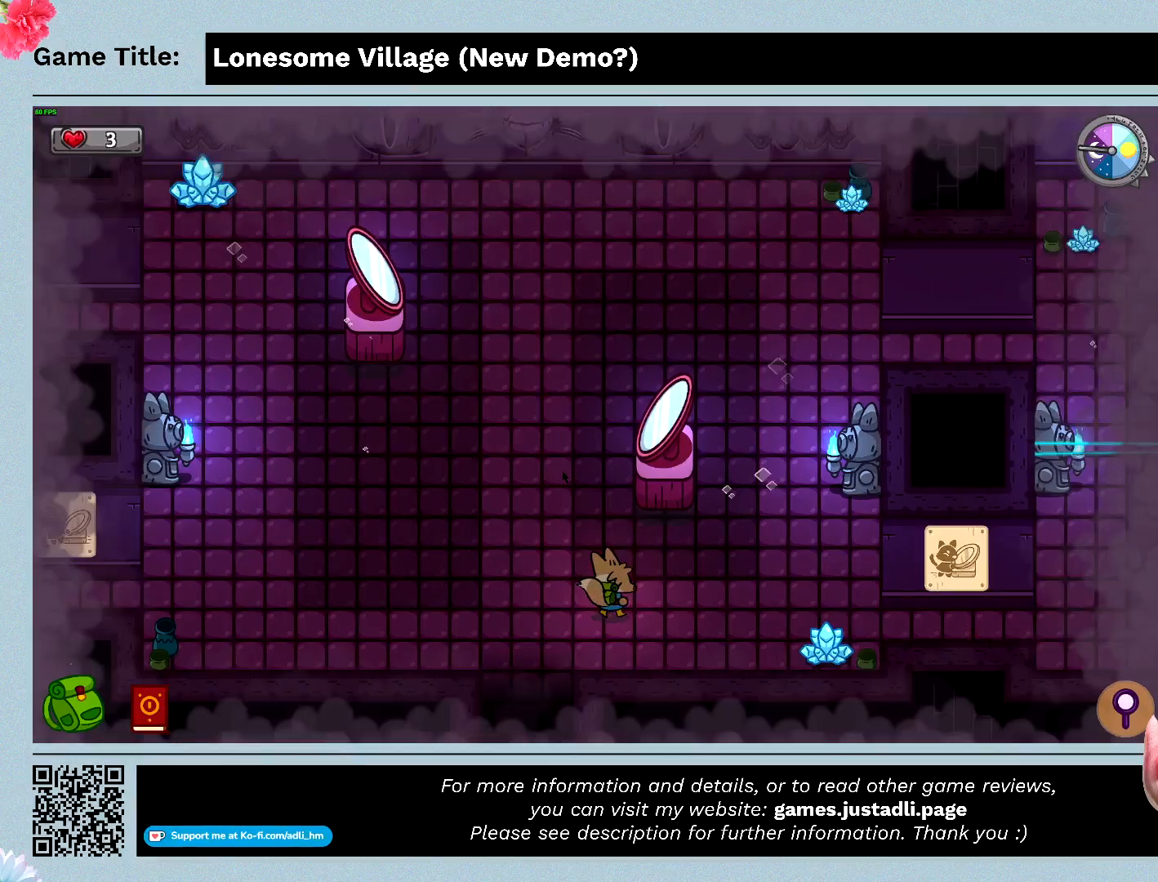
{"keys": ["a", "w"], "events": [[100, "d", "up"], [267, "a", "down"]]}
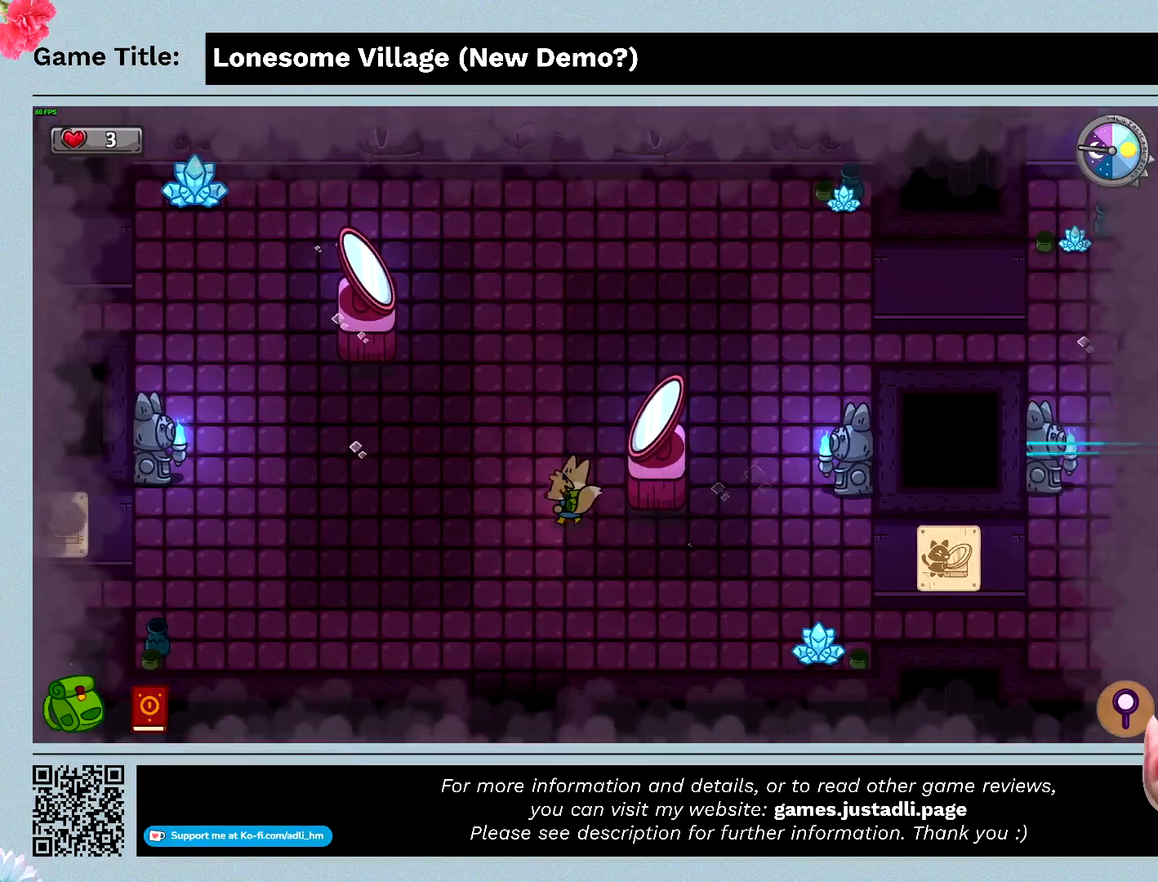
{"keys": ["d", "w"], "events": [[33, "d", "down"], [367, "a", "up"]]}
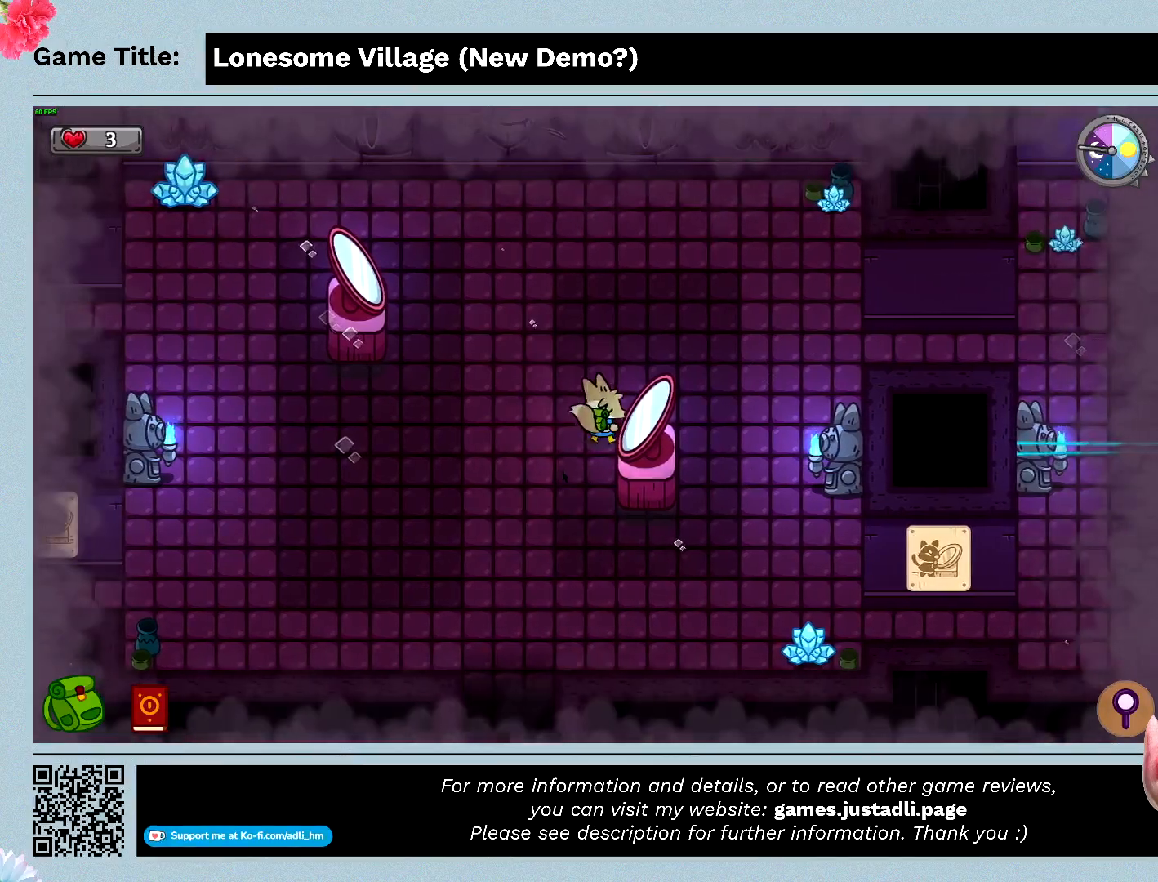
{"keys": ["s"], "events": [[167, "d", "up"], [367, "w", "up"], [433, "s", "down"]]}
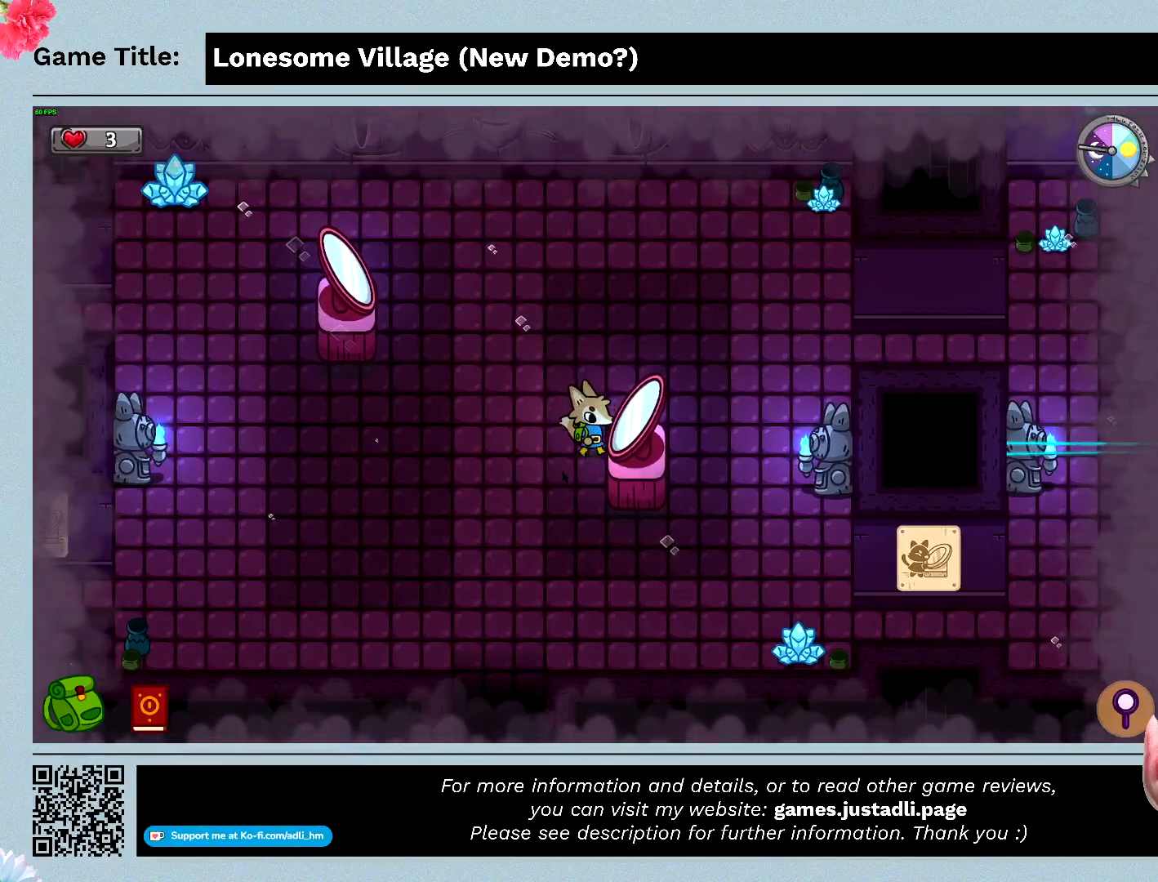
{"keys": ["d", "w"], "events": [[33, "d", "down"], [300, "s", "up"], [367, "w", "down"]]}
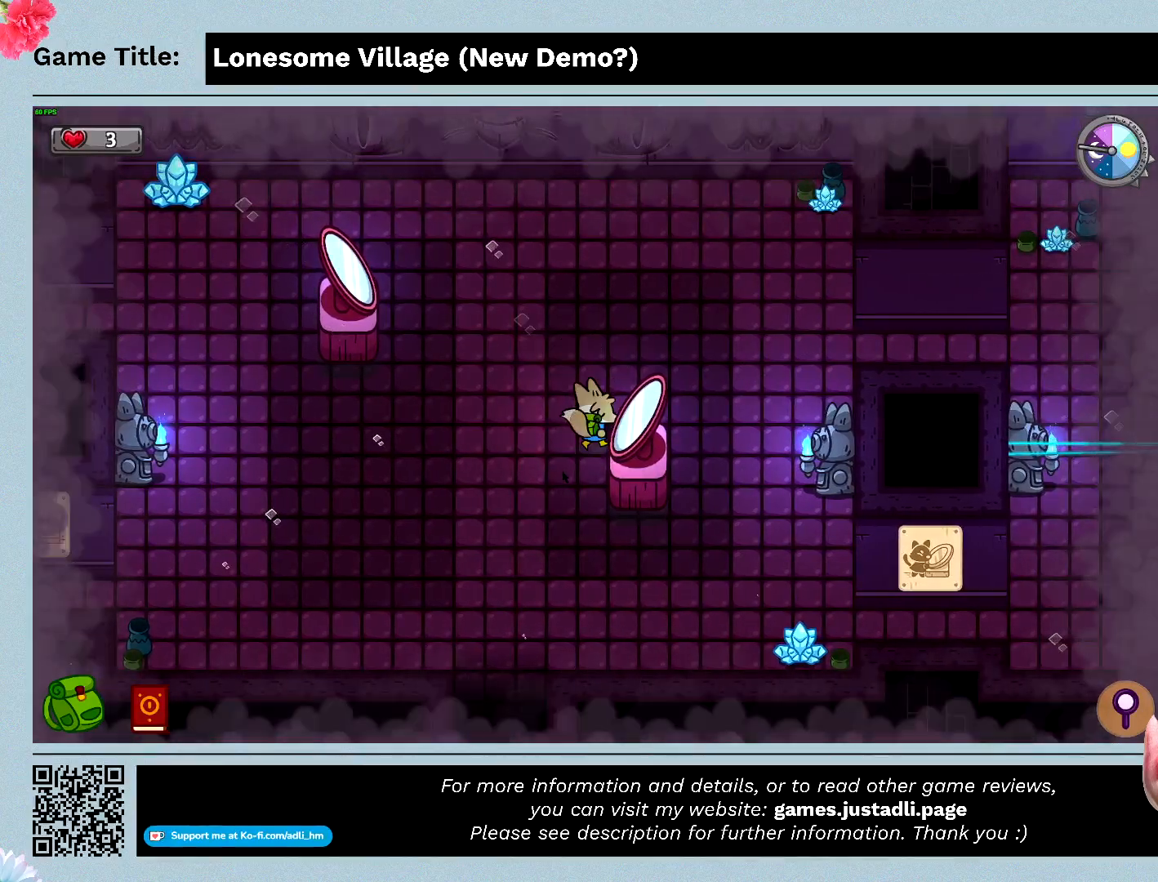
{"keys": ["d", "w"], "events": []}
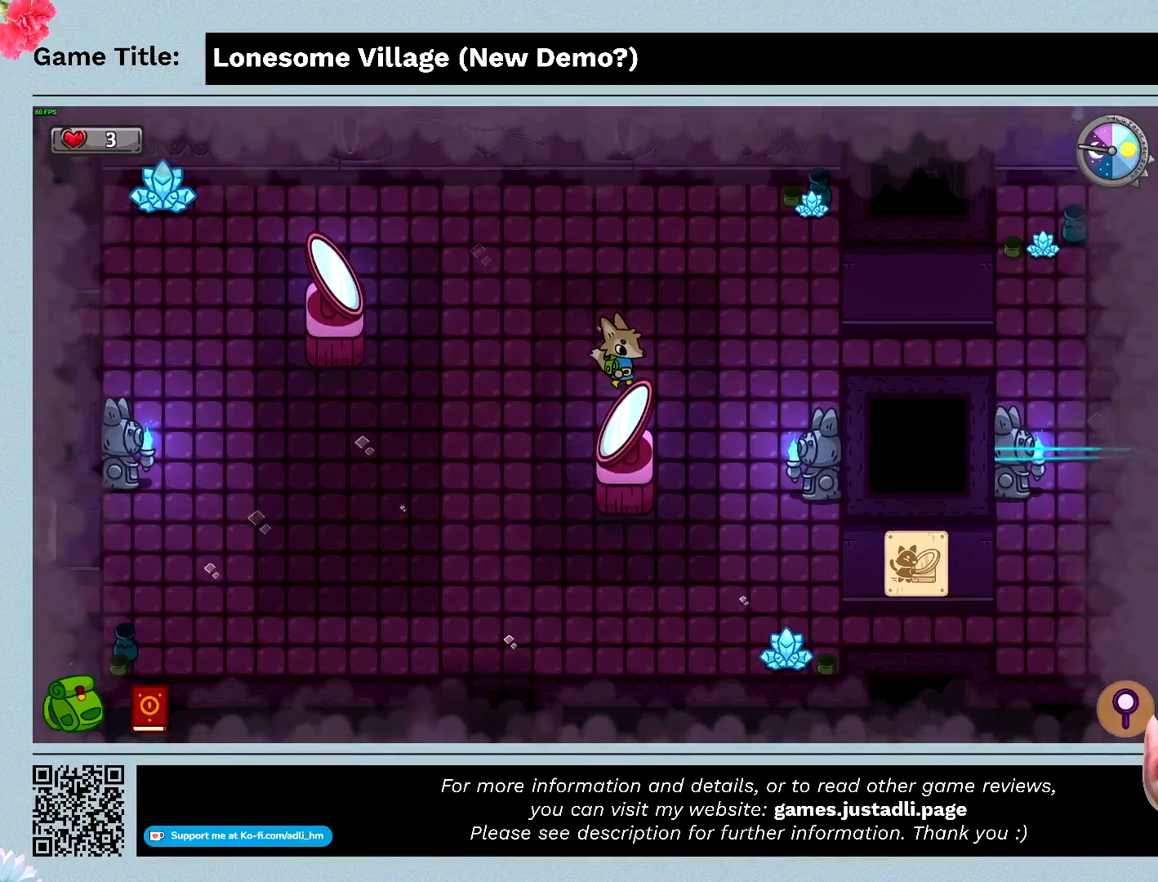
{"keys": ["d"], "events": [[100, "w", "up"]]}
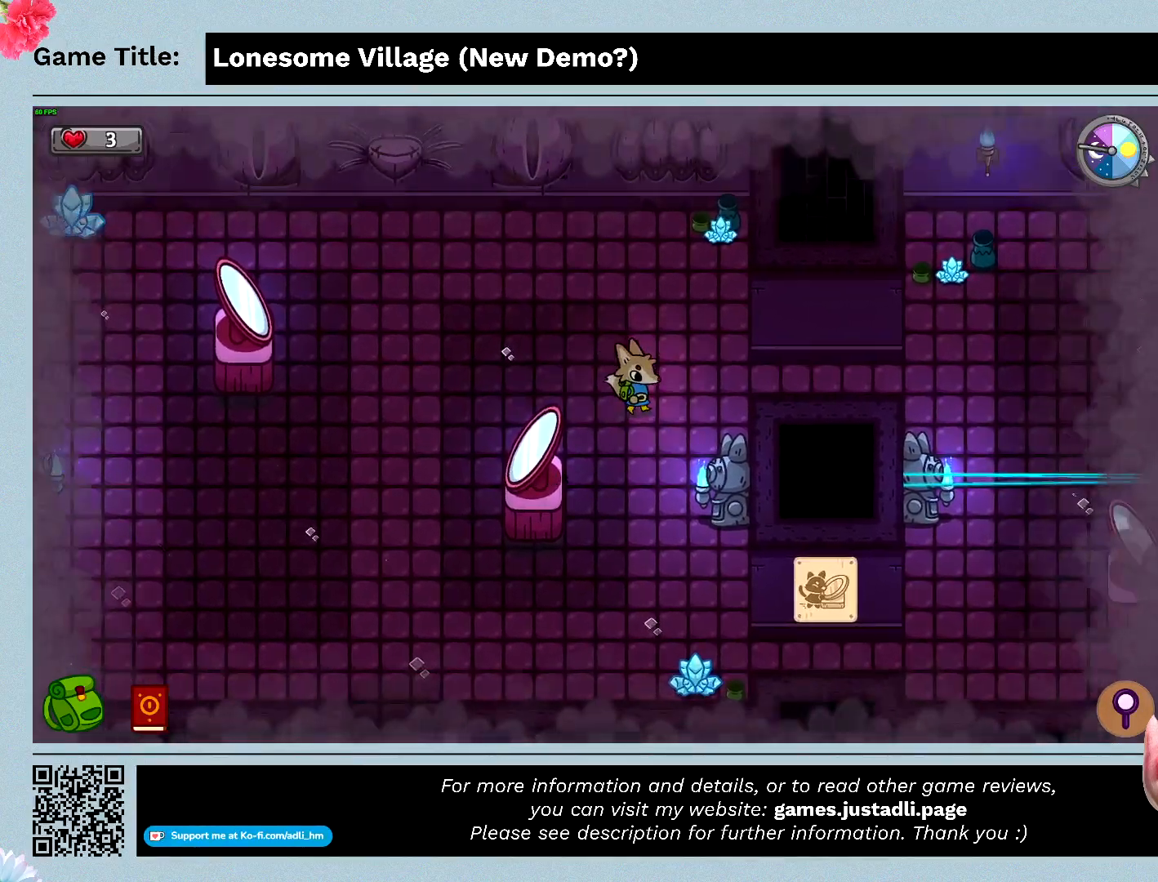
{"keys": ["d"], "events": []}
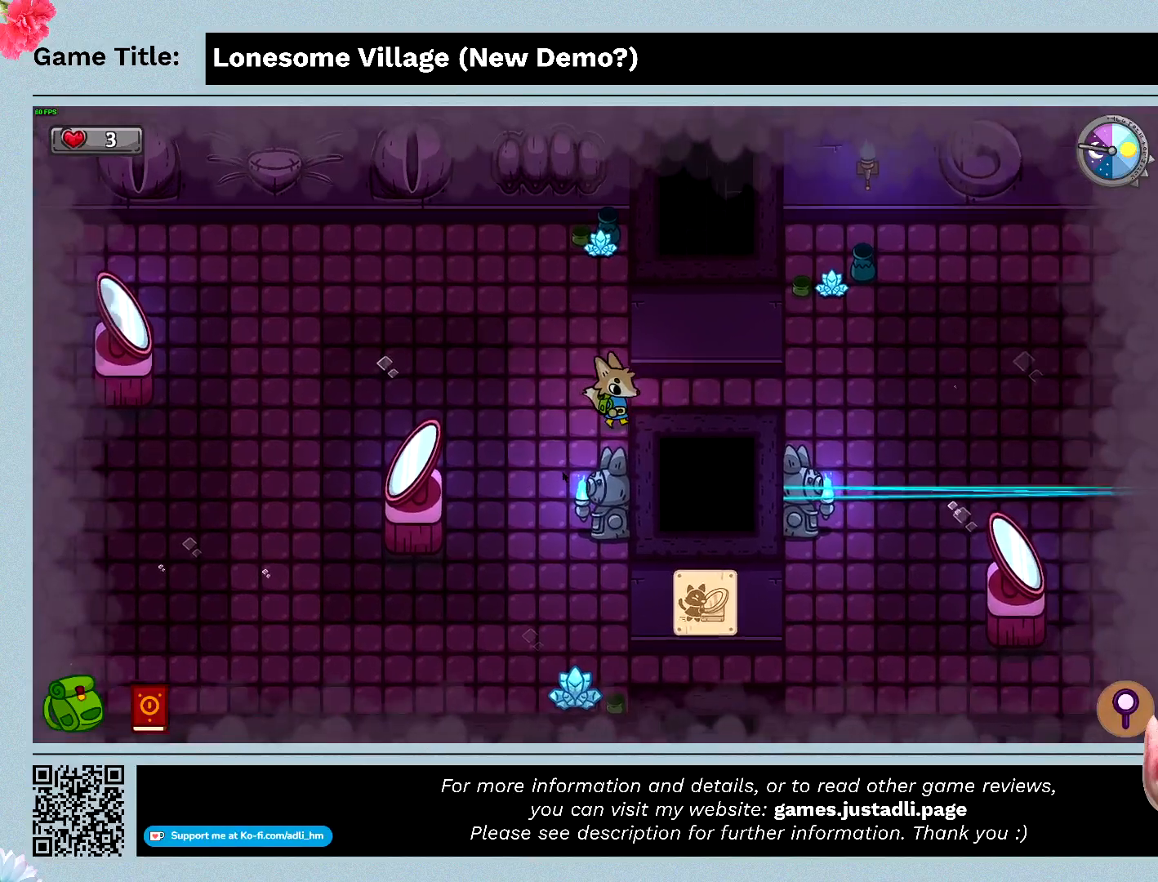
{"keys": ["d", "w"], "events": [[500, "w", "down"]]}
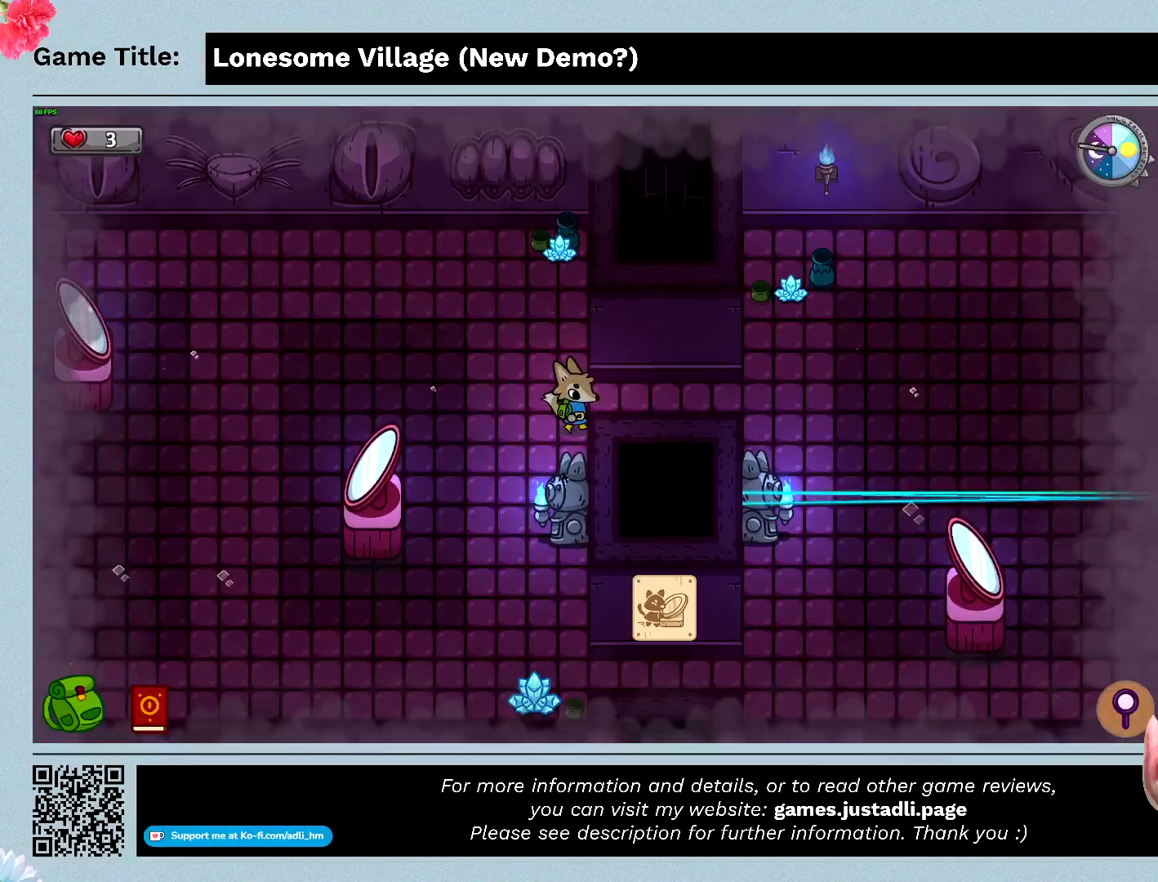
{"keys": ["d", "w"], "events": []}
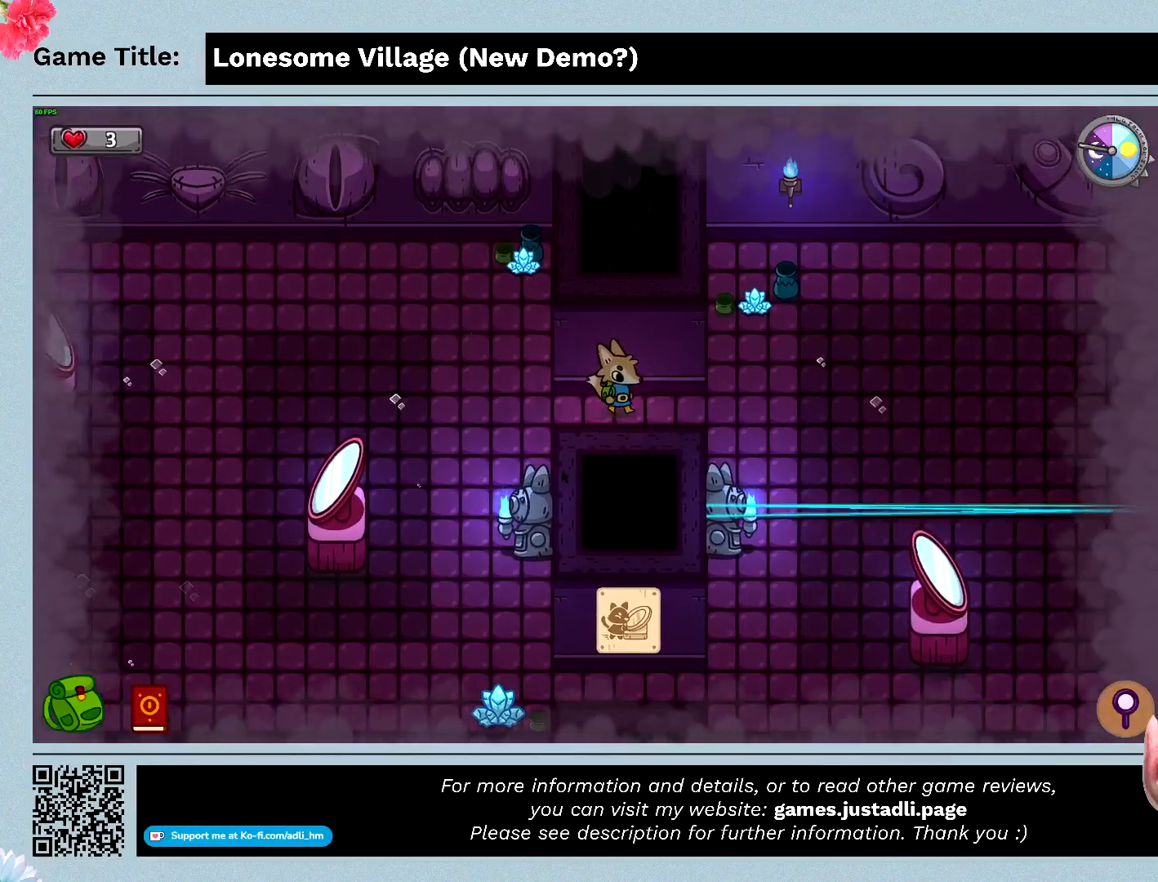
{"keys": ["d"], "events": [[33, "w", "up"]]}
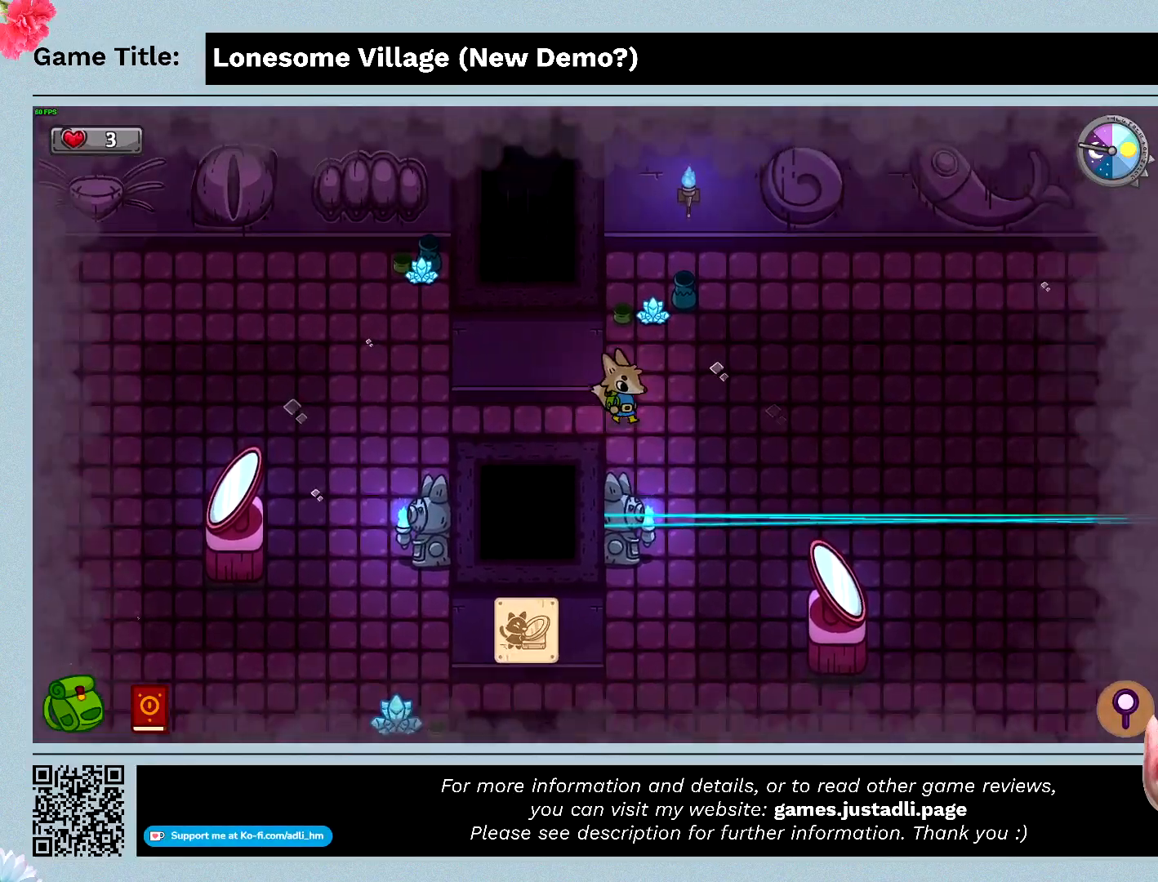
{"keys": ["d"], "events": []}
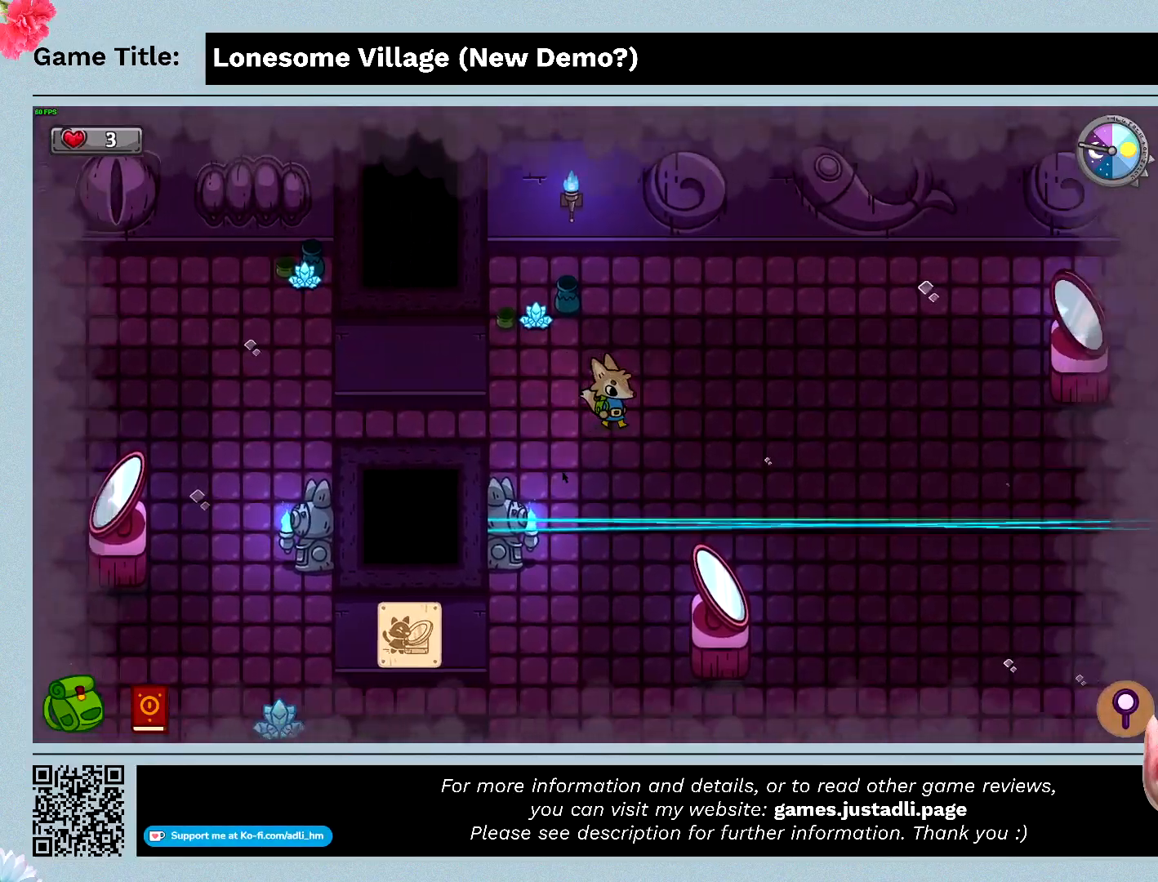
{"keys": ["d"], "events": []}
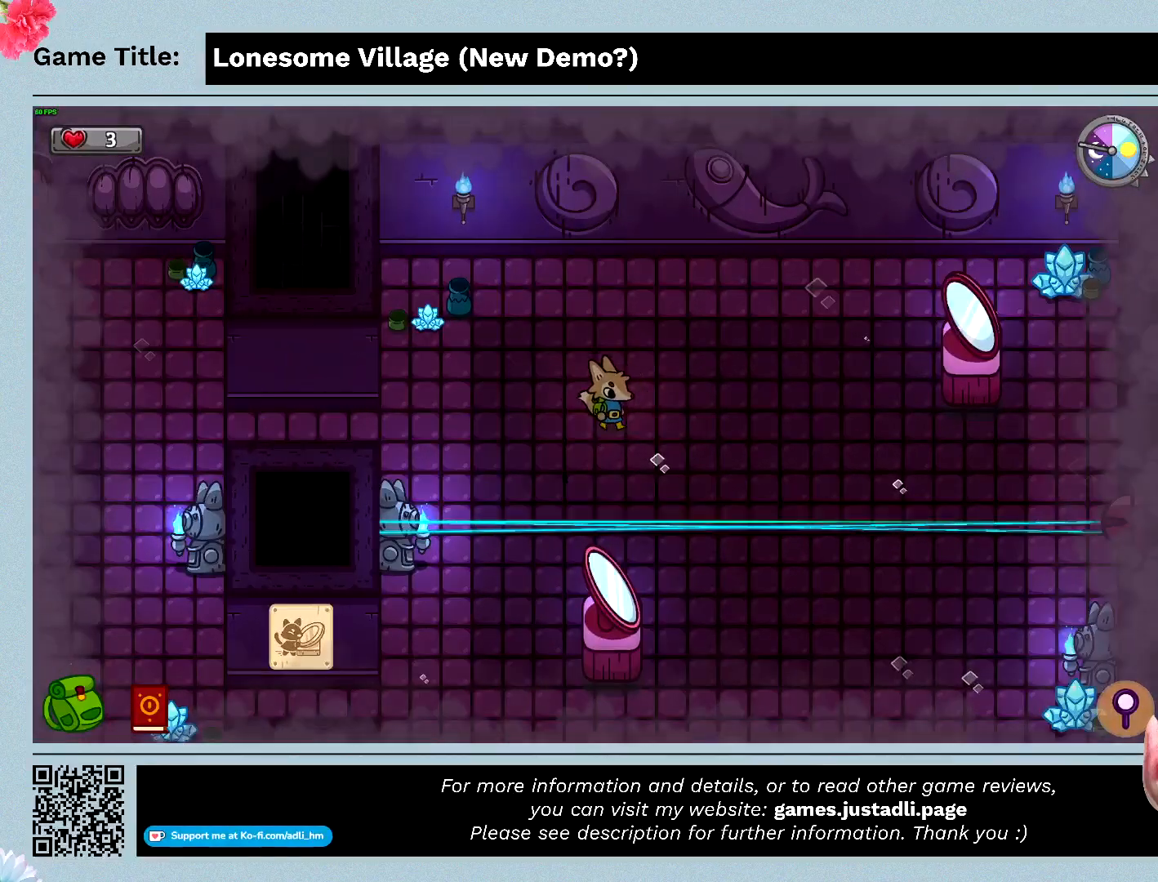
{"keys": ["d"], "events": []}
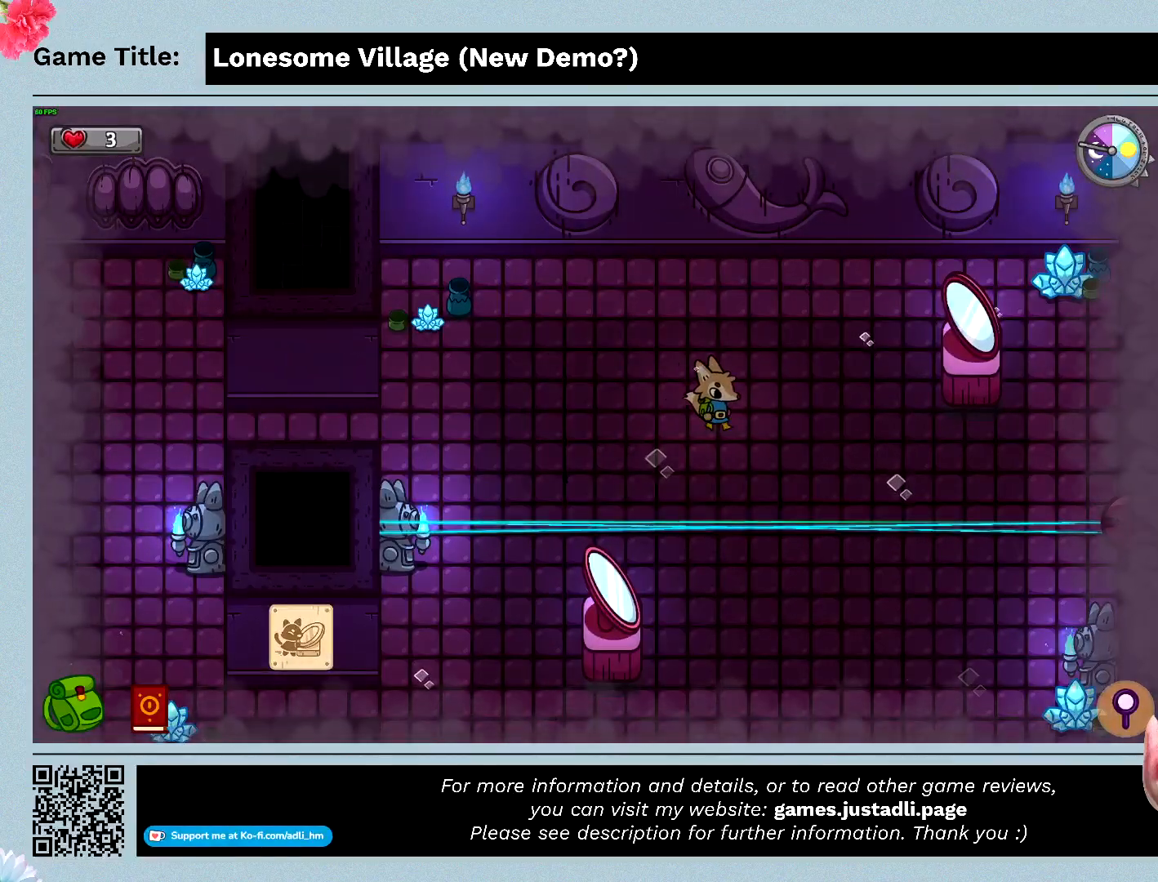
{"keys": ["d"], "events": []}
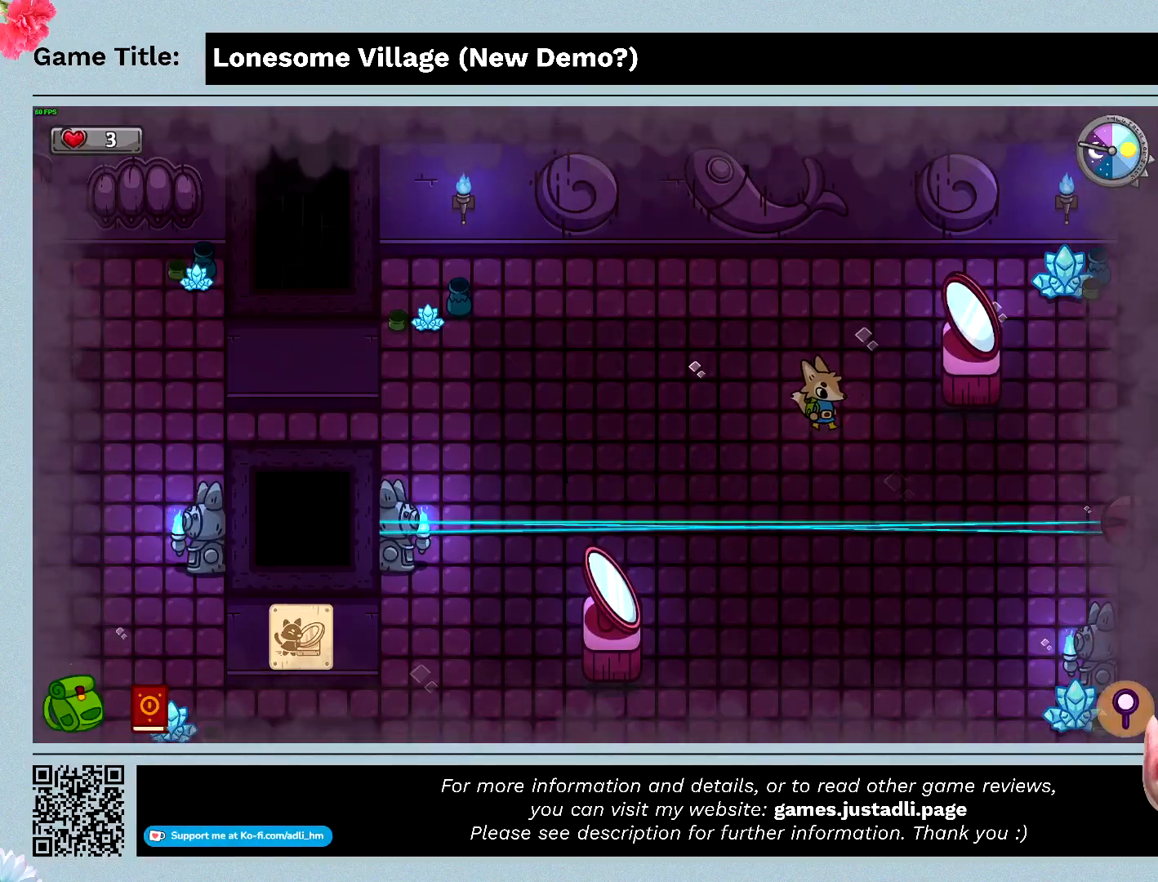
{"keys": ["s"], "events": [[233, "s", "down"], [300, "d", "up"]]}
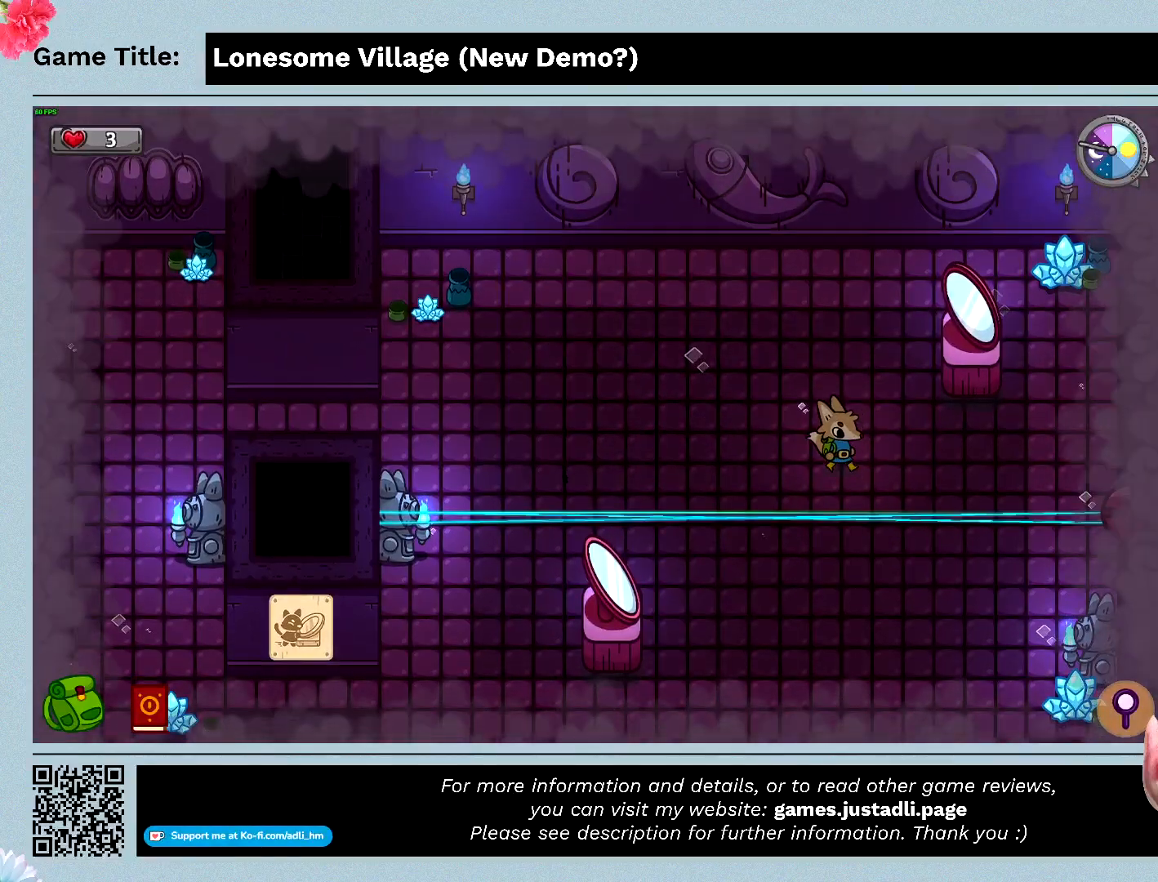
{"keys": ["s"], "events": []}
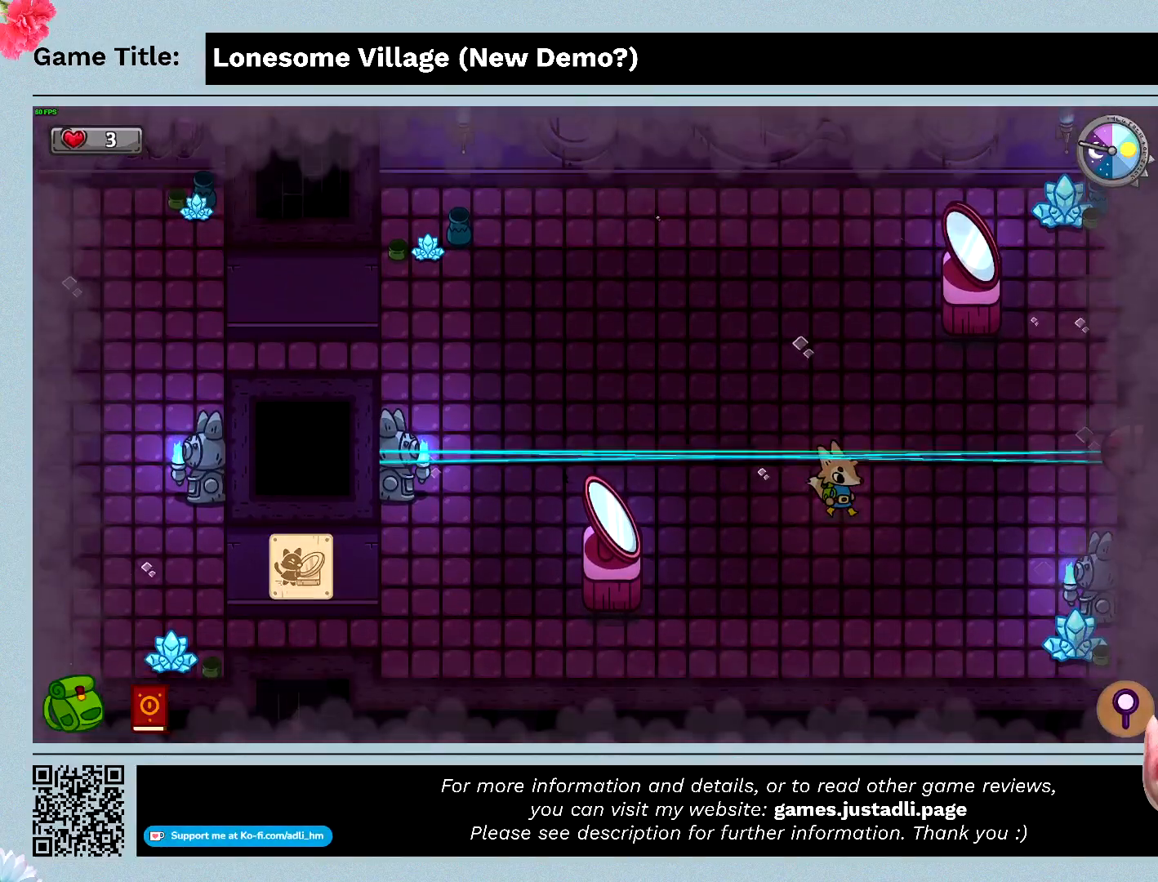
{"keys": ["s"], "events": []}
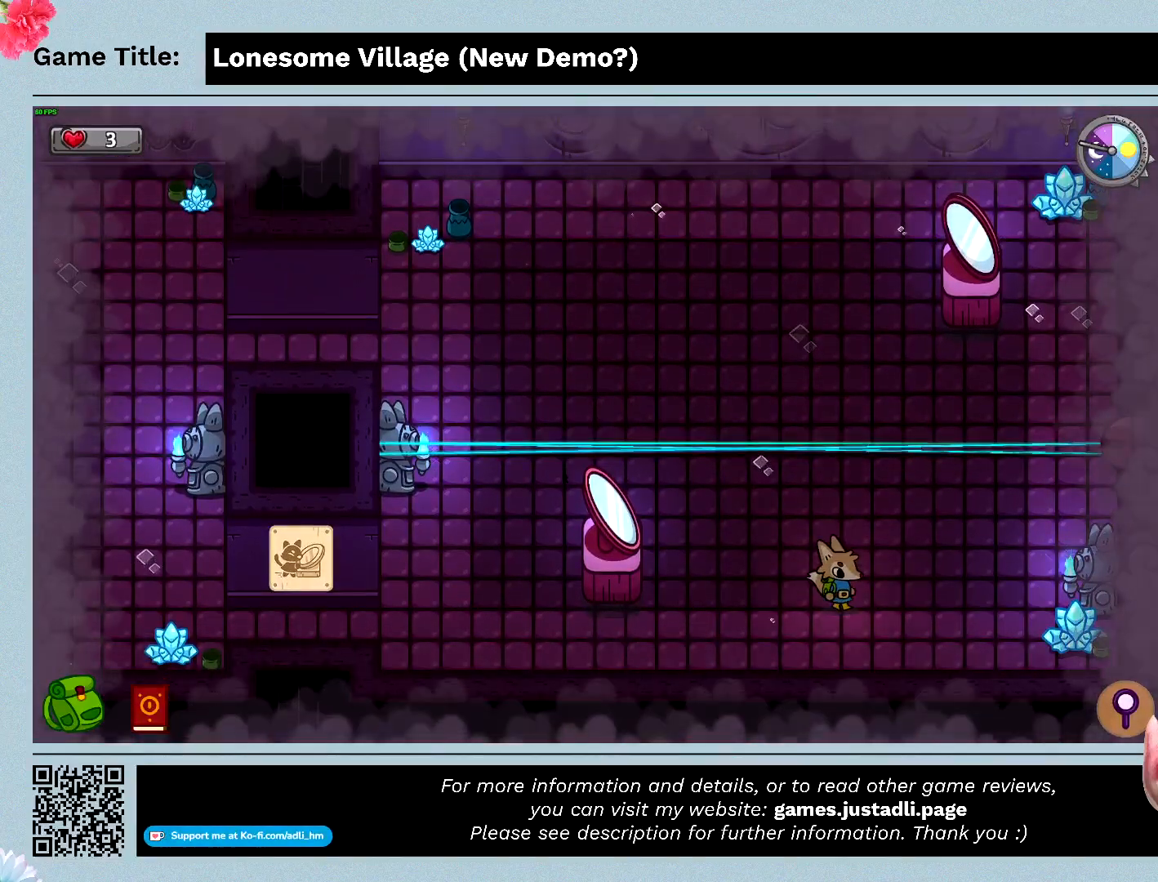
{"keys": ["w"], "events": [[233, "w", "down"], [300, "s", "up"]]}
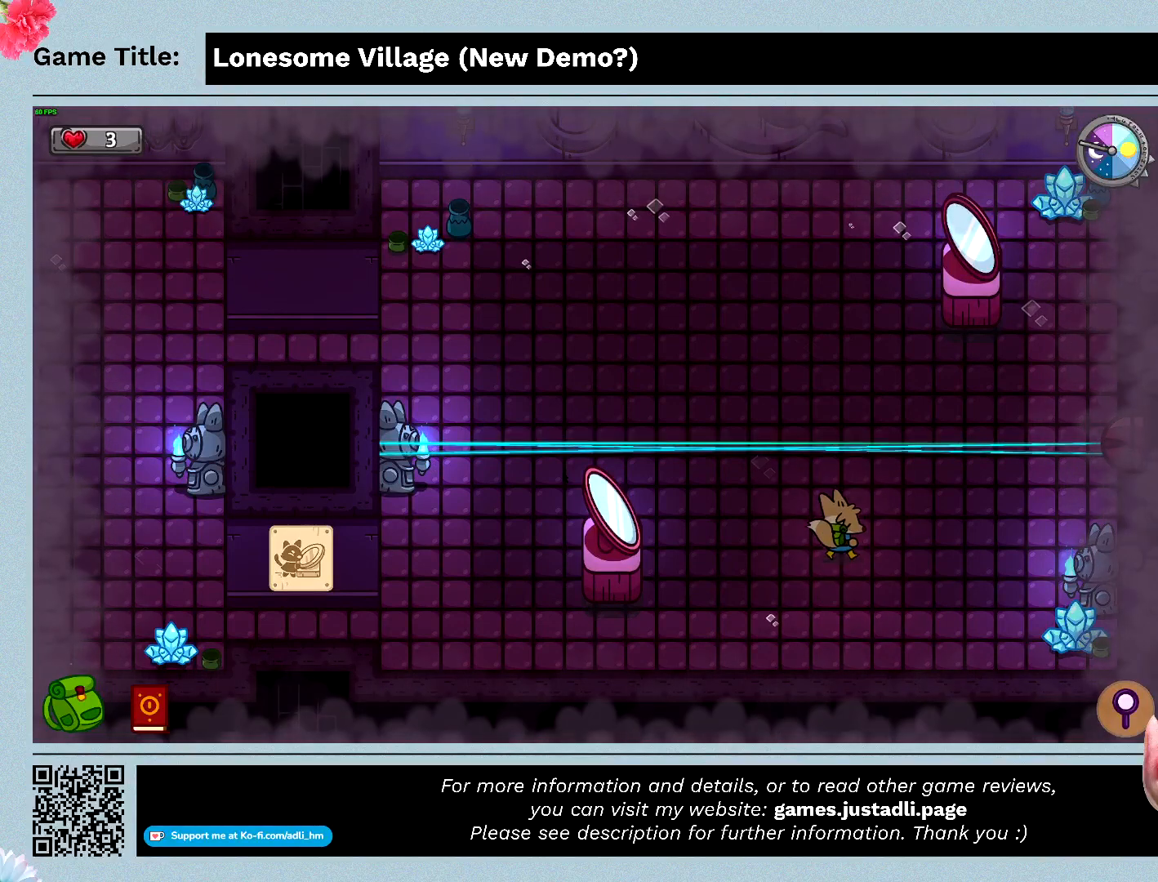
{"keys": ["s"], "events": [[333, "s", "down"], [467, "w", "up"]]}
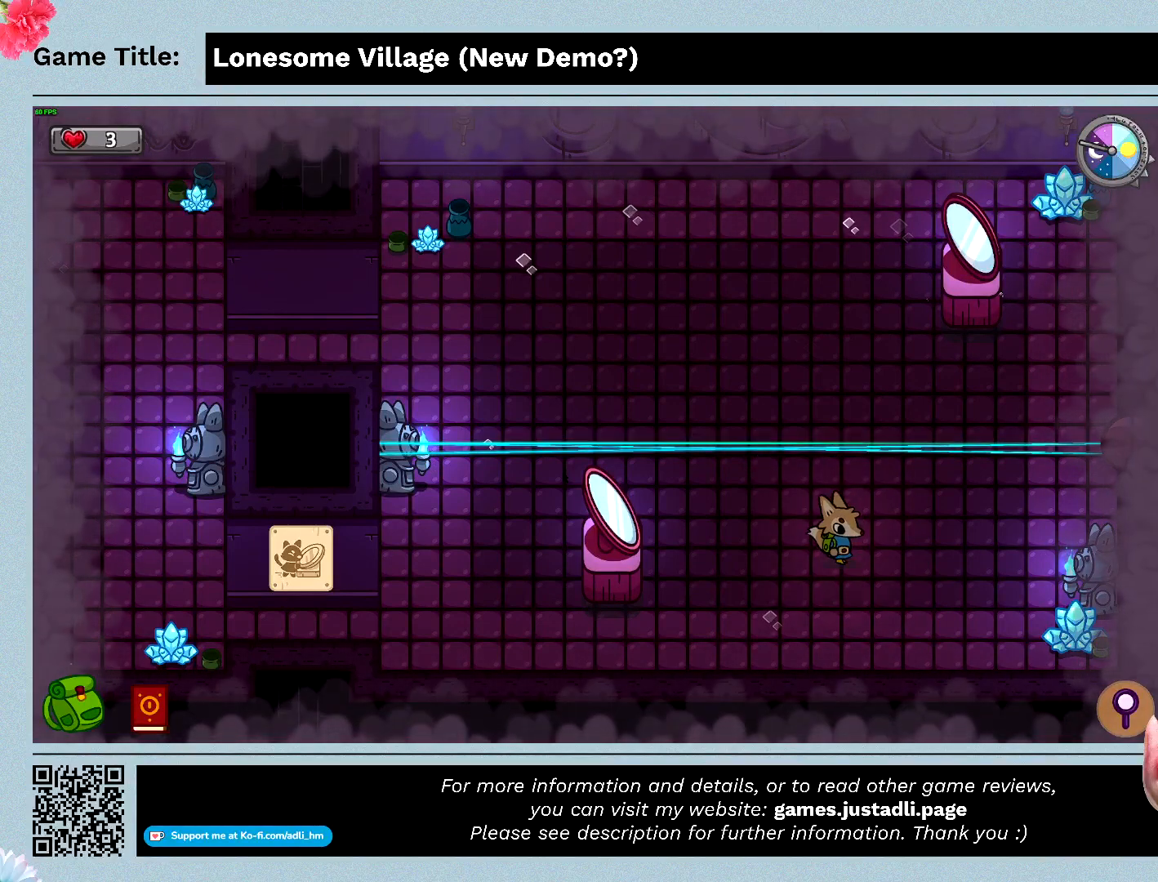
{"keys": ["a", "s"], "events": [[233, "a", "down"]]}
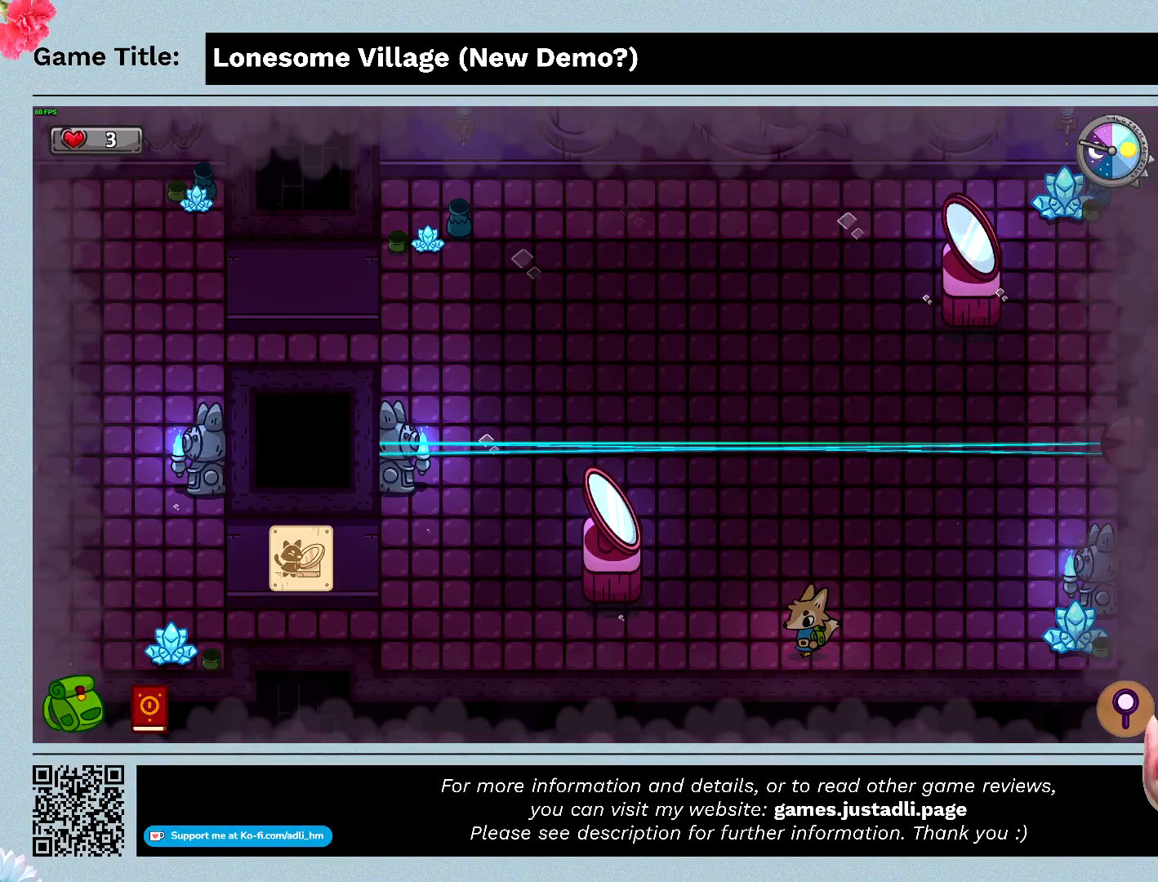
{"keys": ["a", "s"], "events": []}
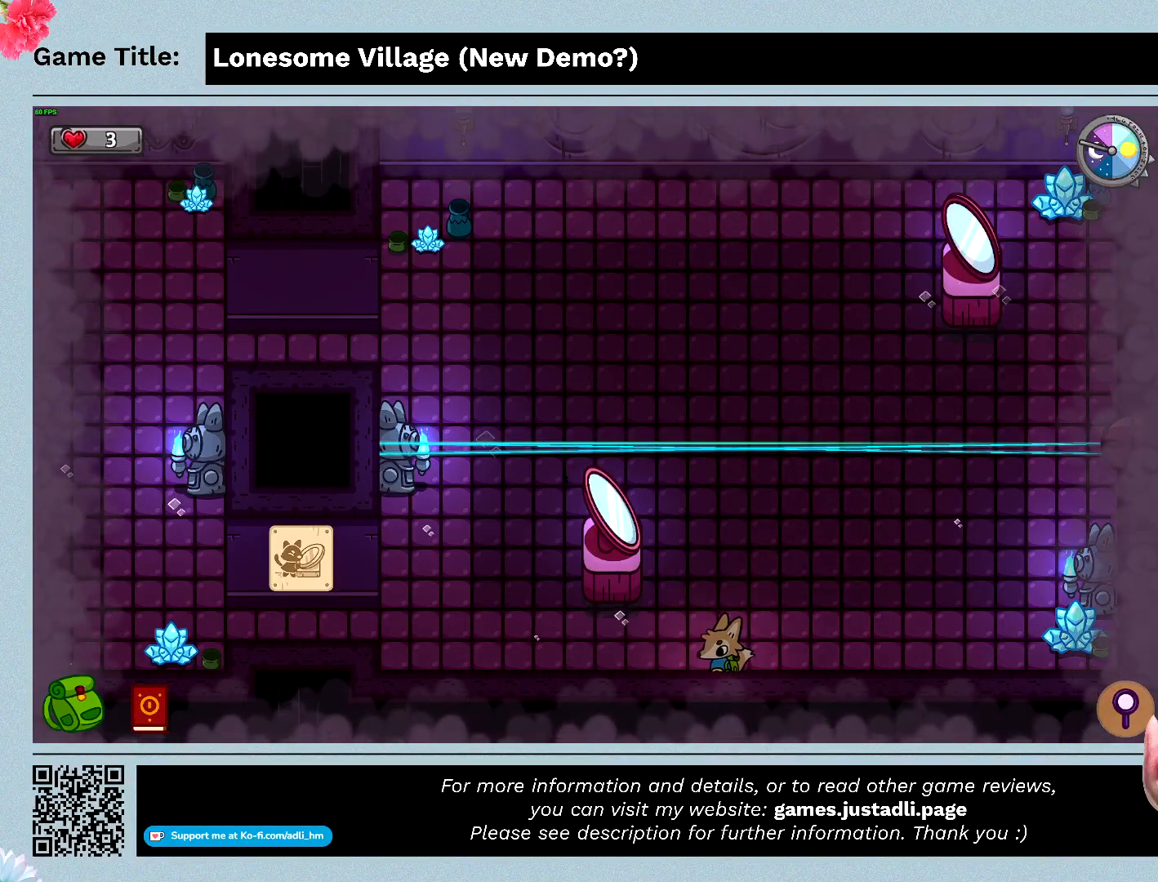
{"keys": ["a", "w"], "events": [[33, "s", "up"], [500, "w", "down"]]}
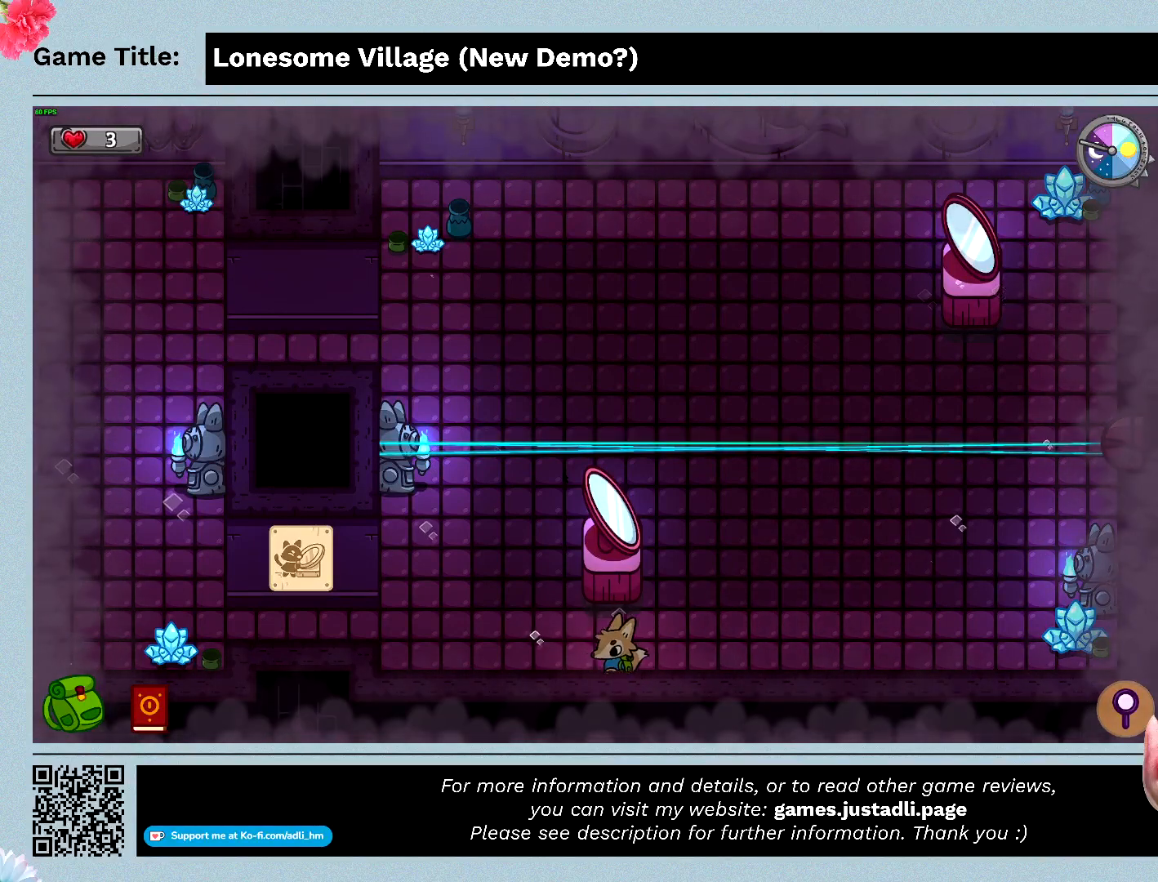
{"keys": ["w"], "events": [[300, "a", "up"]]}
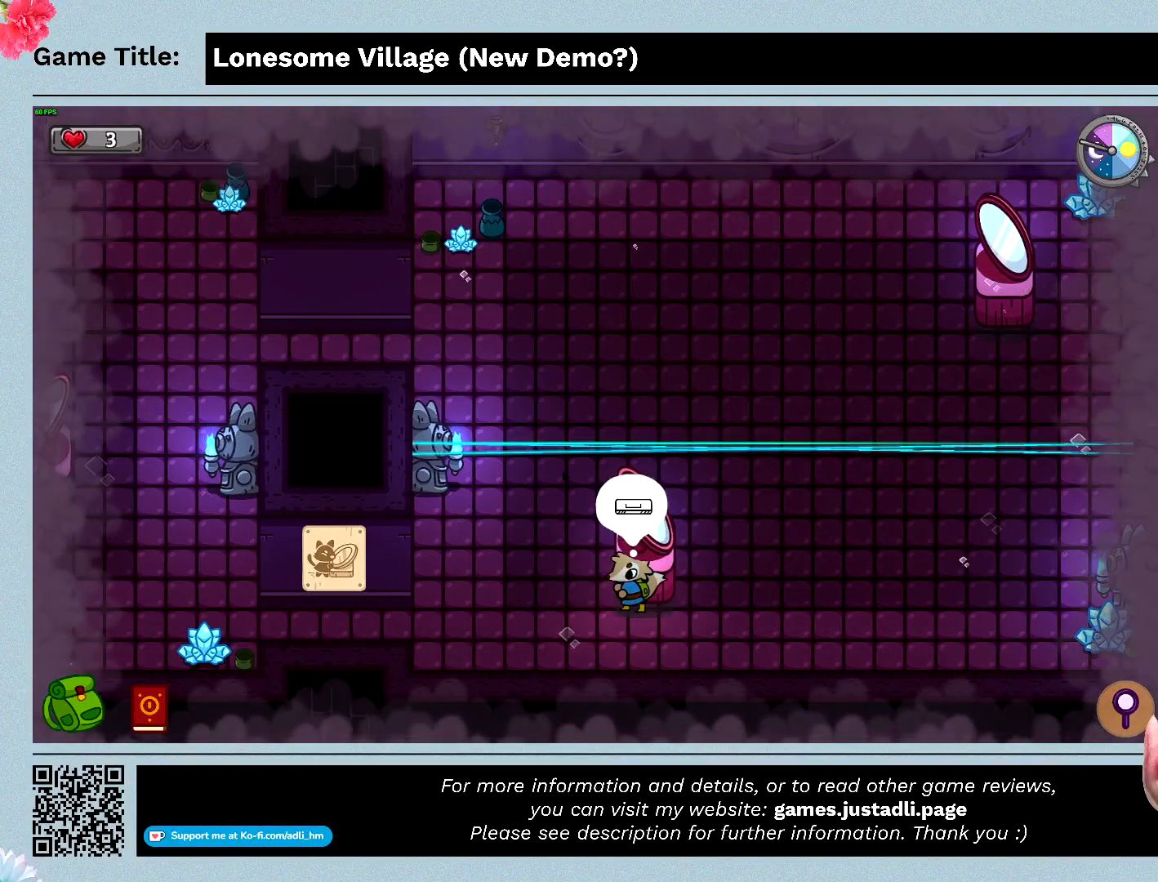
{"keys": ["space"], "events": [[400, "w", "up"], [467, "space", "down"]]}
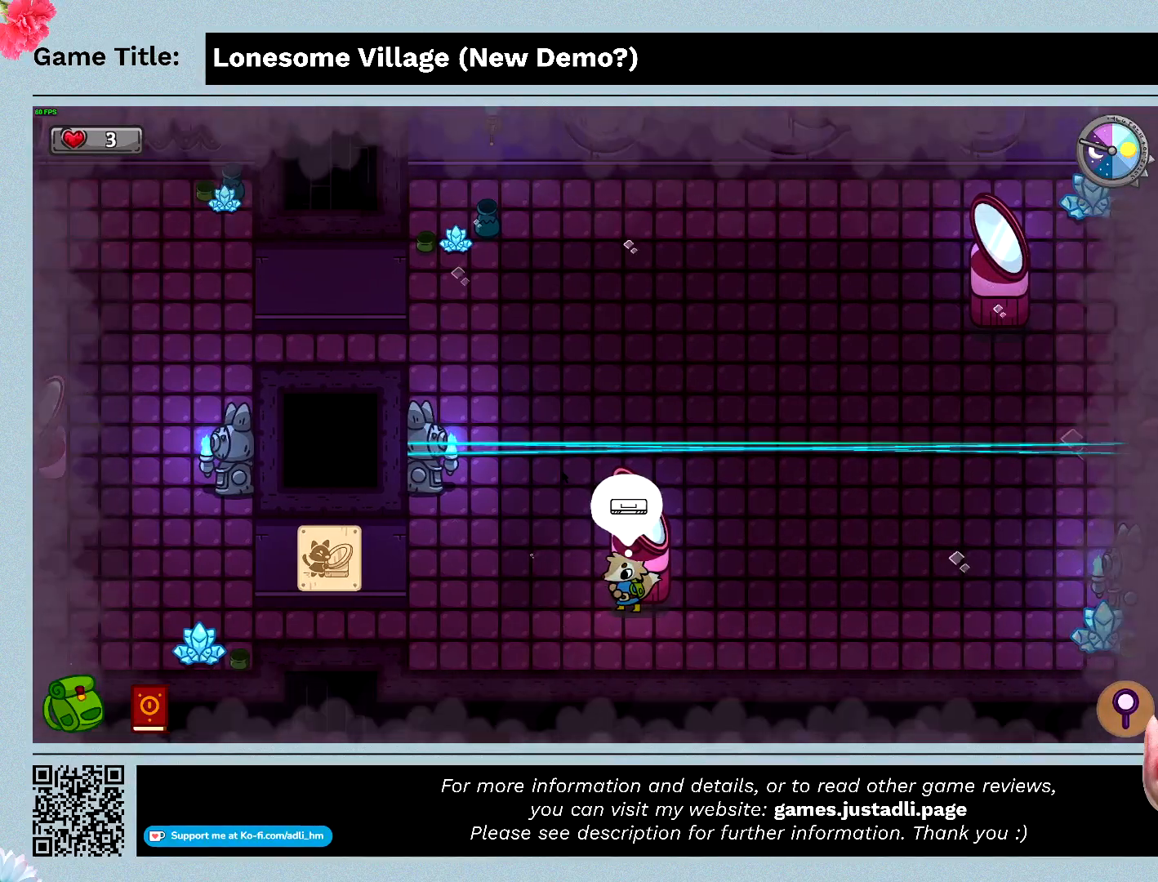
{"keys": ["space", "w"], "events": [[400, "w", "down"]]}
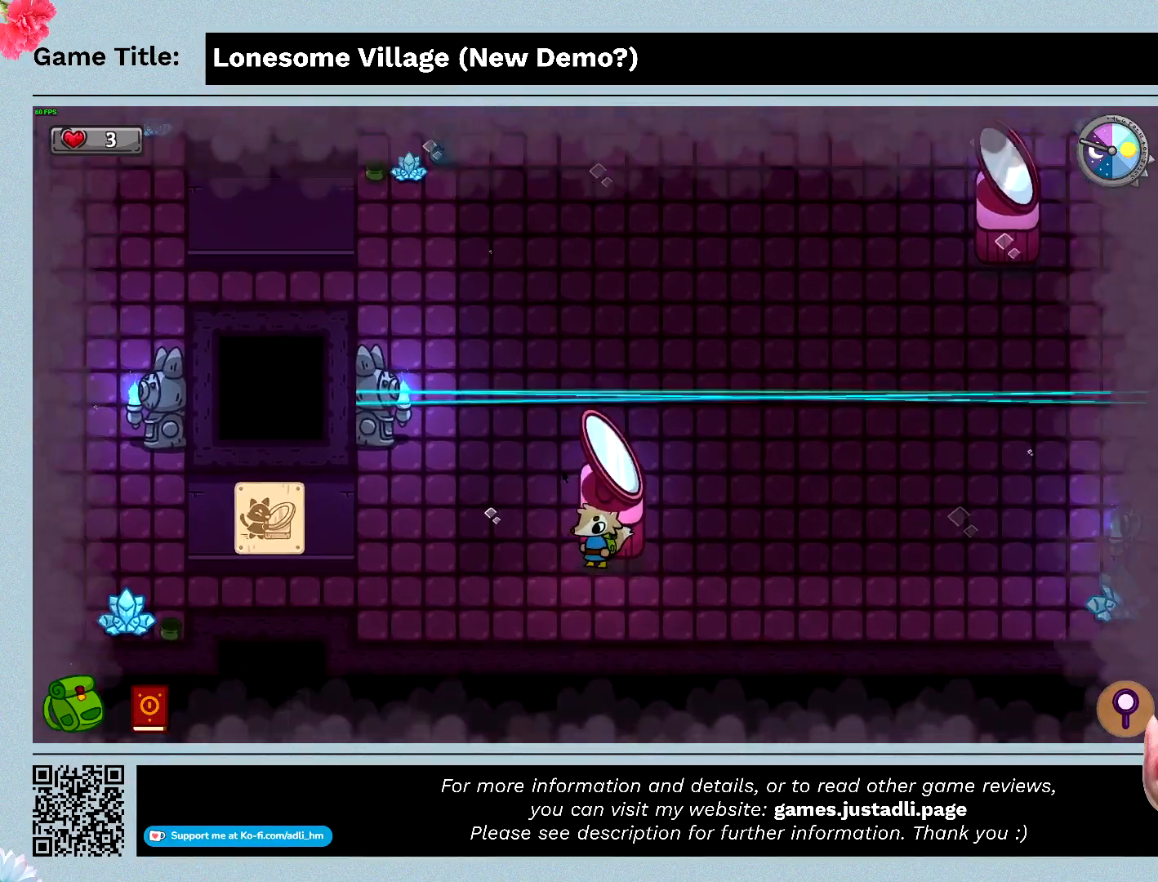
{"keys": ["w"], "events": [[300, "space", "up"]]}
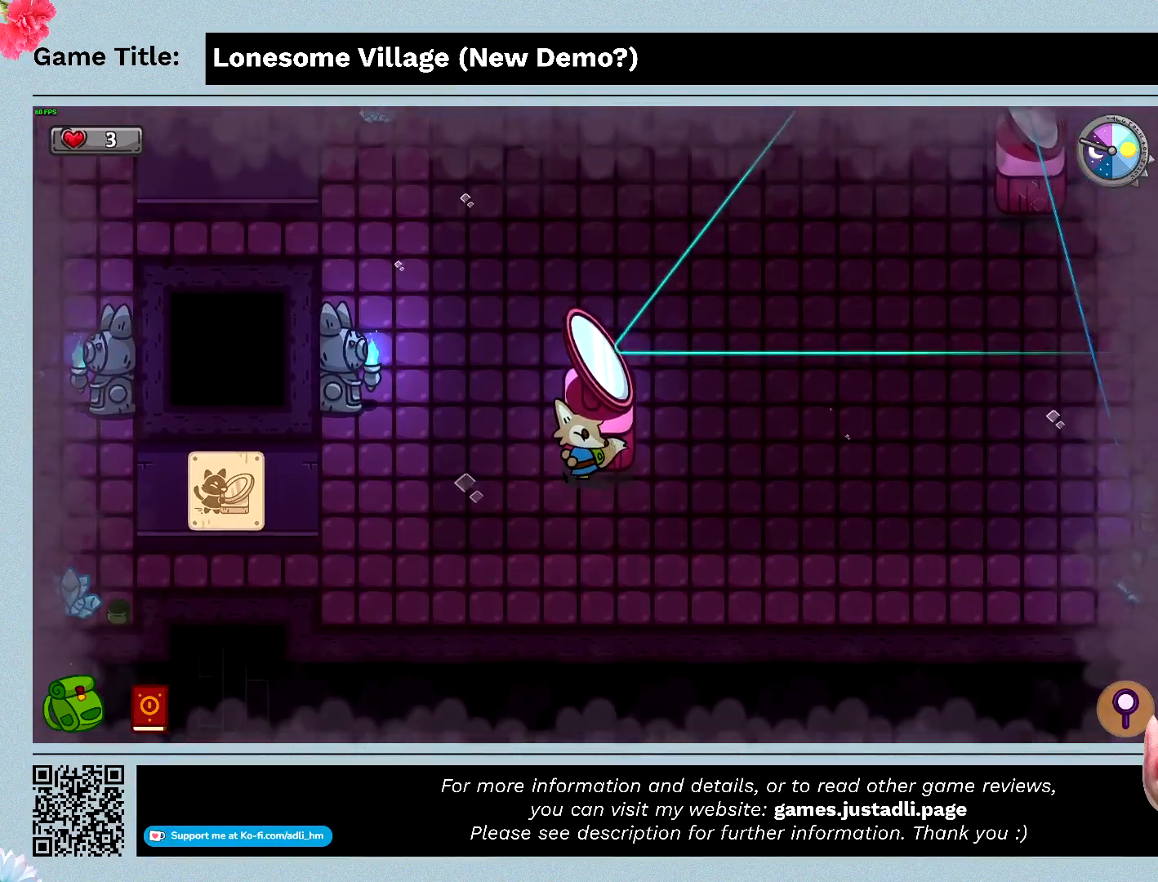
{"keys": ["w"], "events": []}
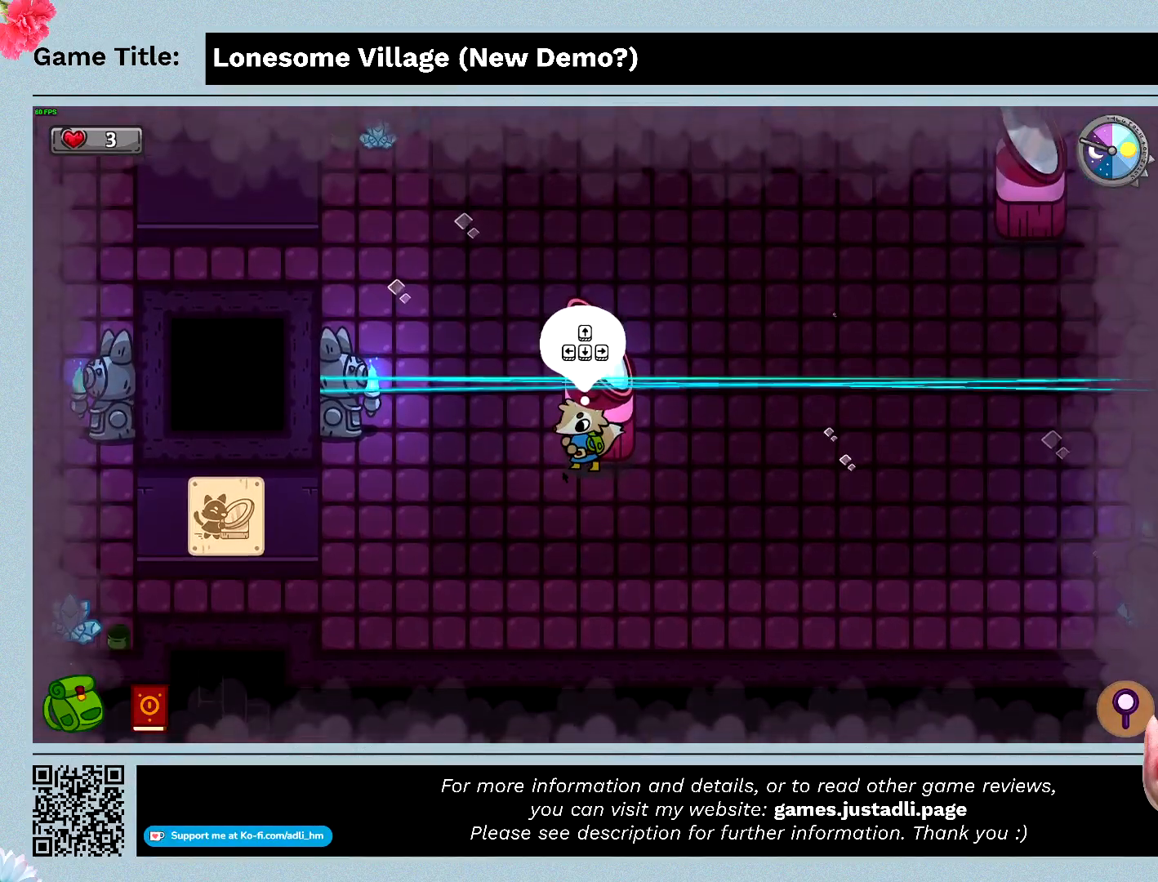
{"keys": ["s"], "events": [[133, "w", "up"], [500, "s", "down"]]}
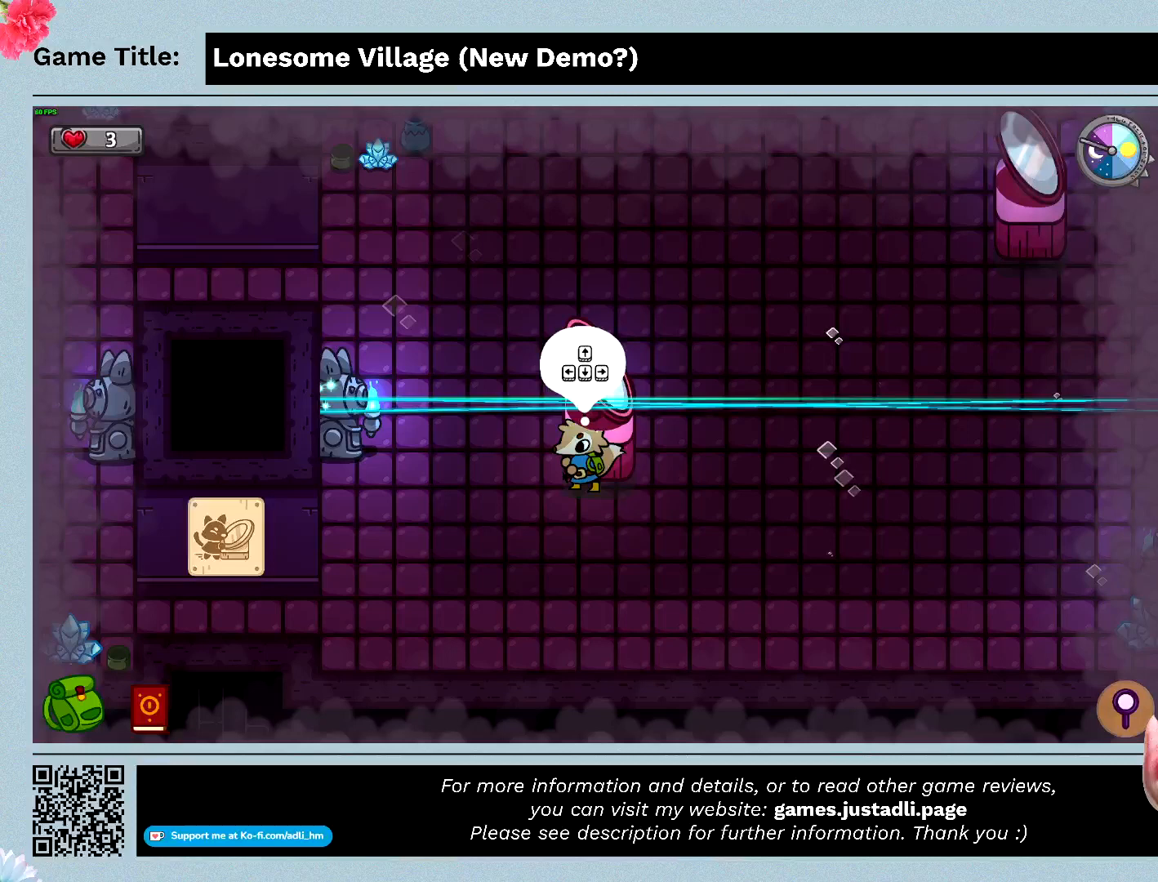
{"keys": [], "events": [[500, "s", "up"]]}